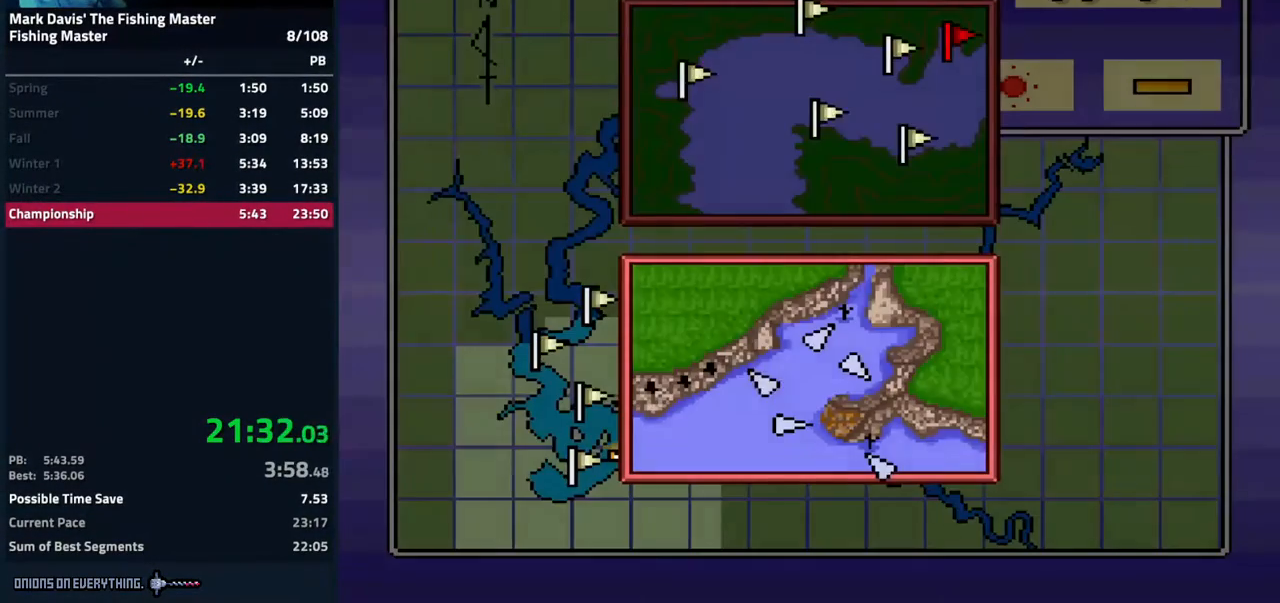
Gameplay with a controller (Nintendo layout); each line is a JSON object with the inputs held at the frame after it. "events" lists button and stick changes between this image and that frame as [ms after this image, input, new state], when the widget could be followed in between. Not read: L3 R3.
{"buttons": [], "events": [[17, "A", "up"], [50, "A", "down"], [100, "A", "up"]]}
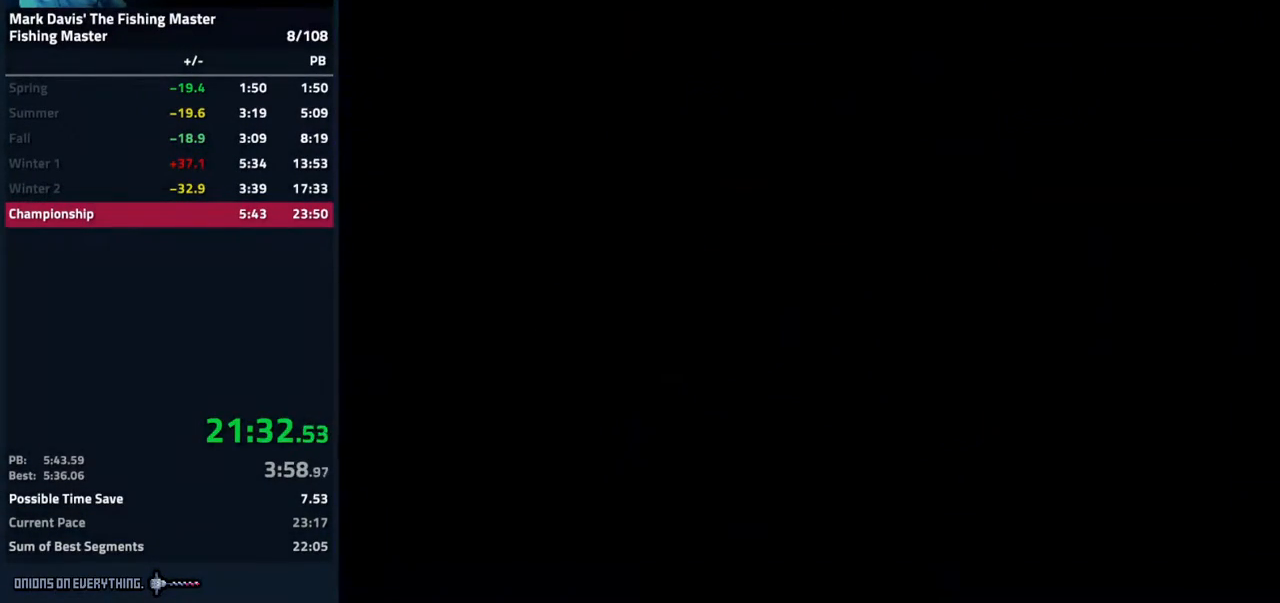
{"buttons": [], "events": []}
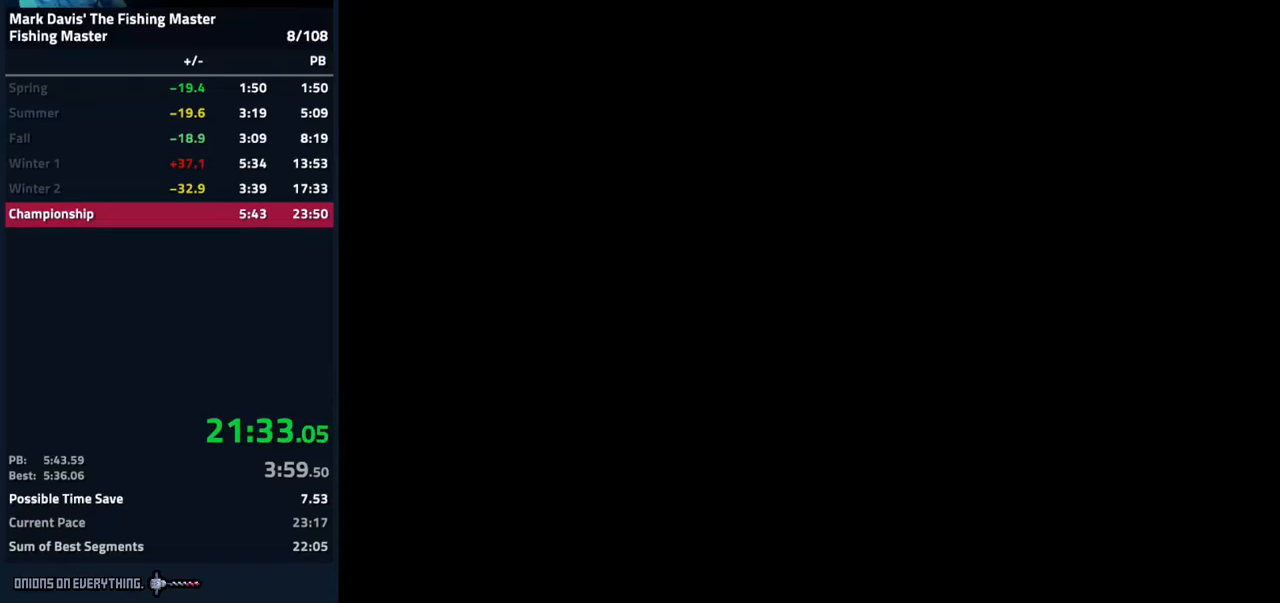
{"buttons": [], "events": []}
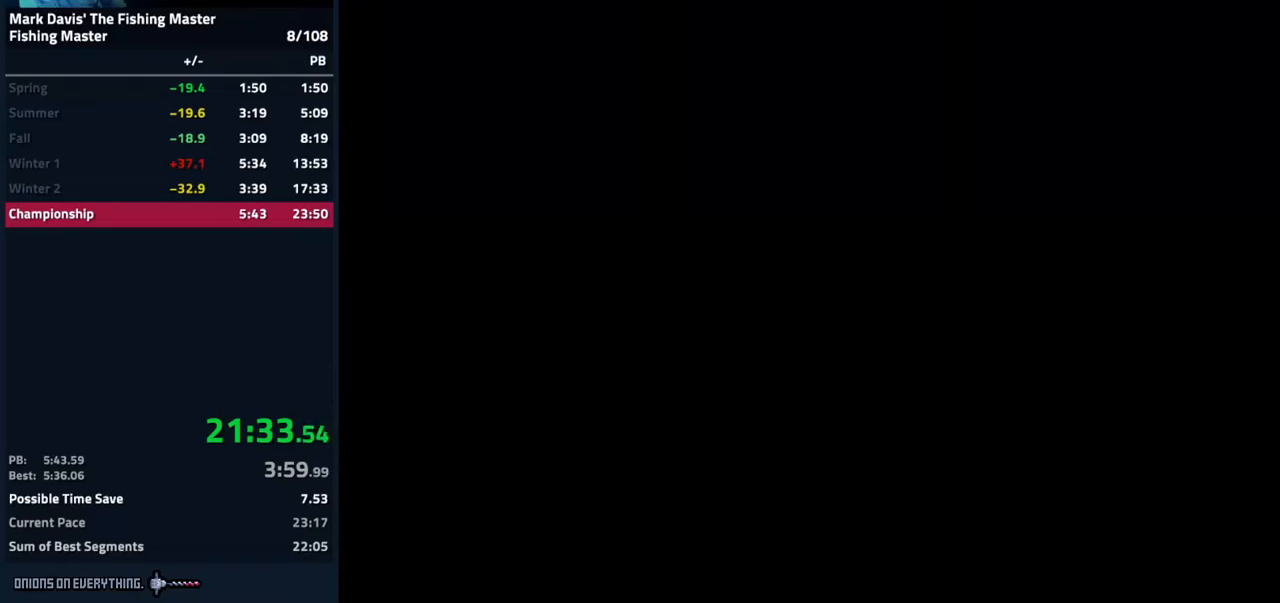
{"buttons": [], "events": []}
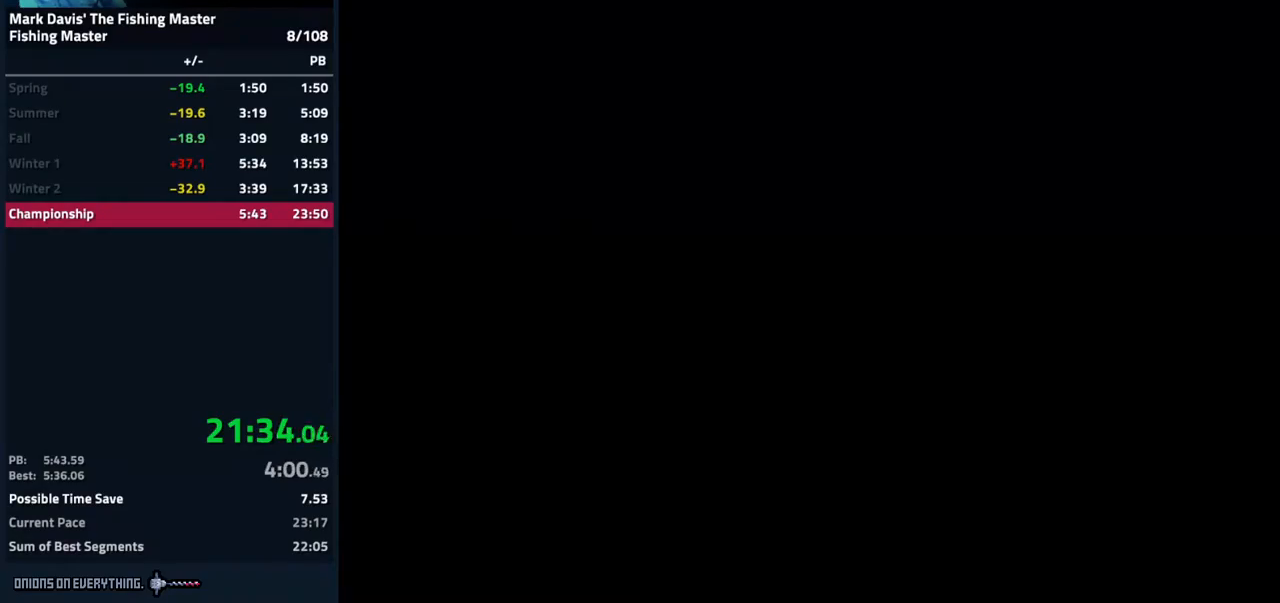
{"buttons": ["DPAD_LEFT"], "events": [[17, "DPAD_LEFT", "down"]]}
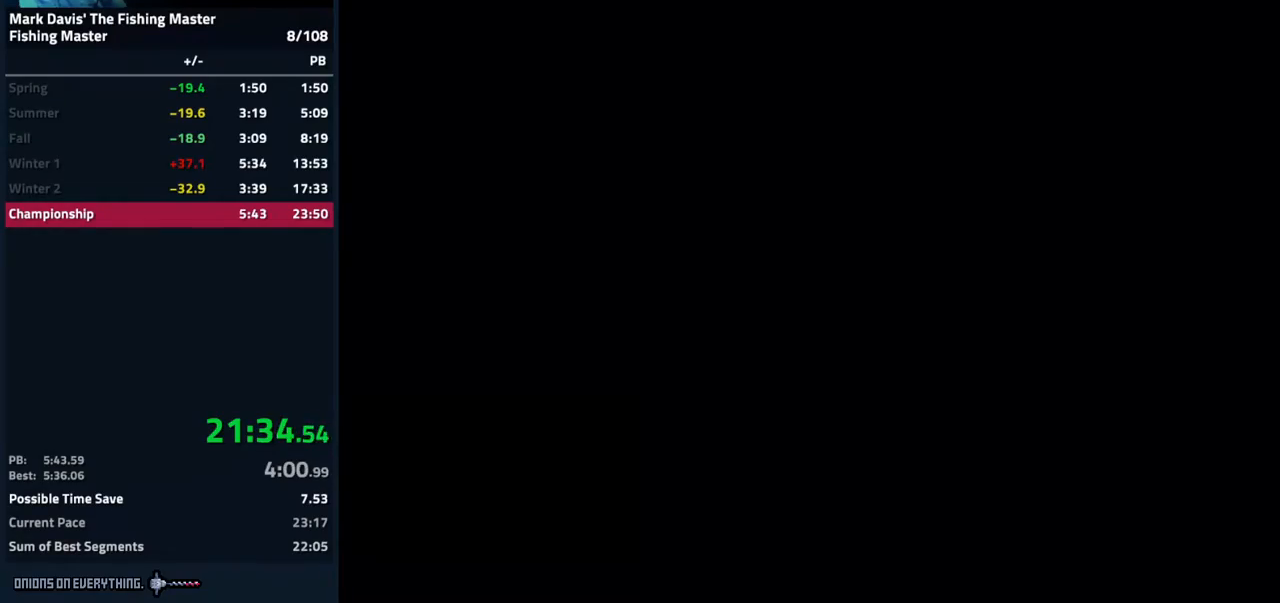
{"buttons": ["DPAD_LEFT"], "events": []}
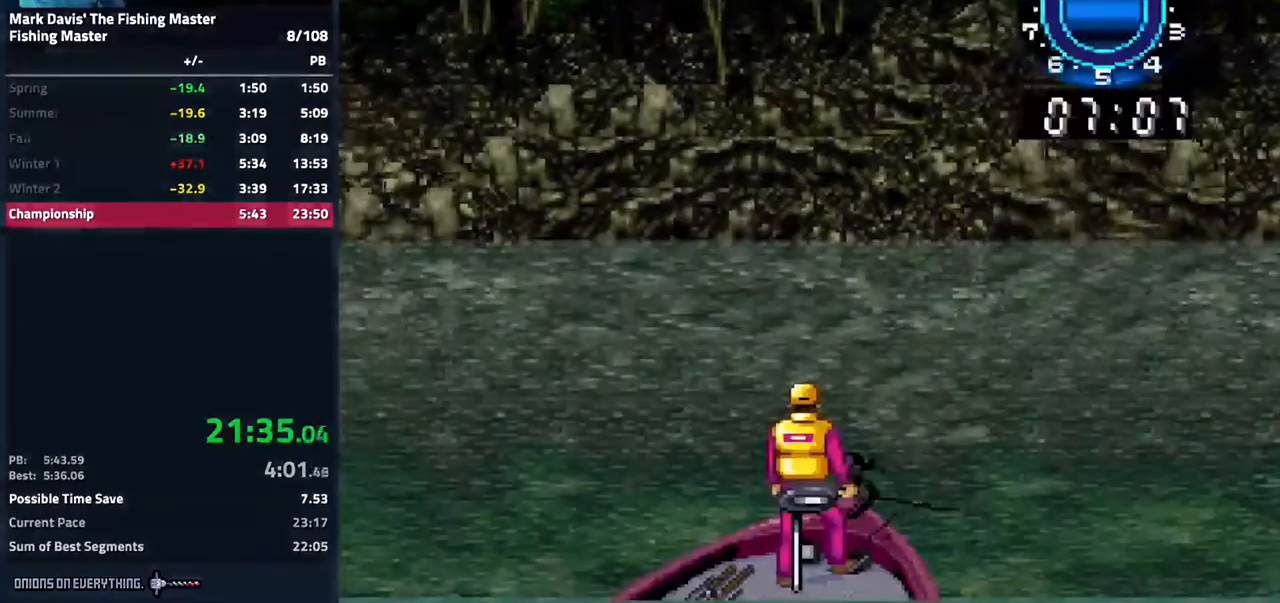
{"buttons": ["A"], "events": [[350, "A", "down"], [383, "DPAD_LEFT", "up"]]}
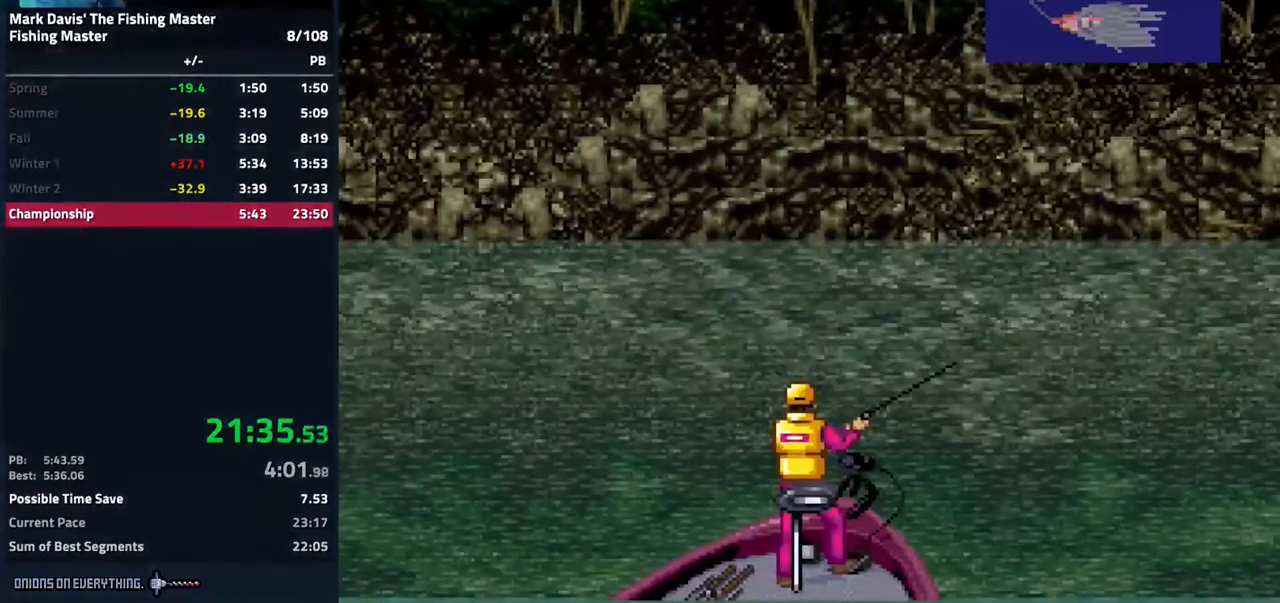
{"buttons": [], "events": [[133, "A", "up"]]}
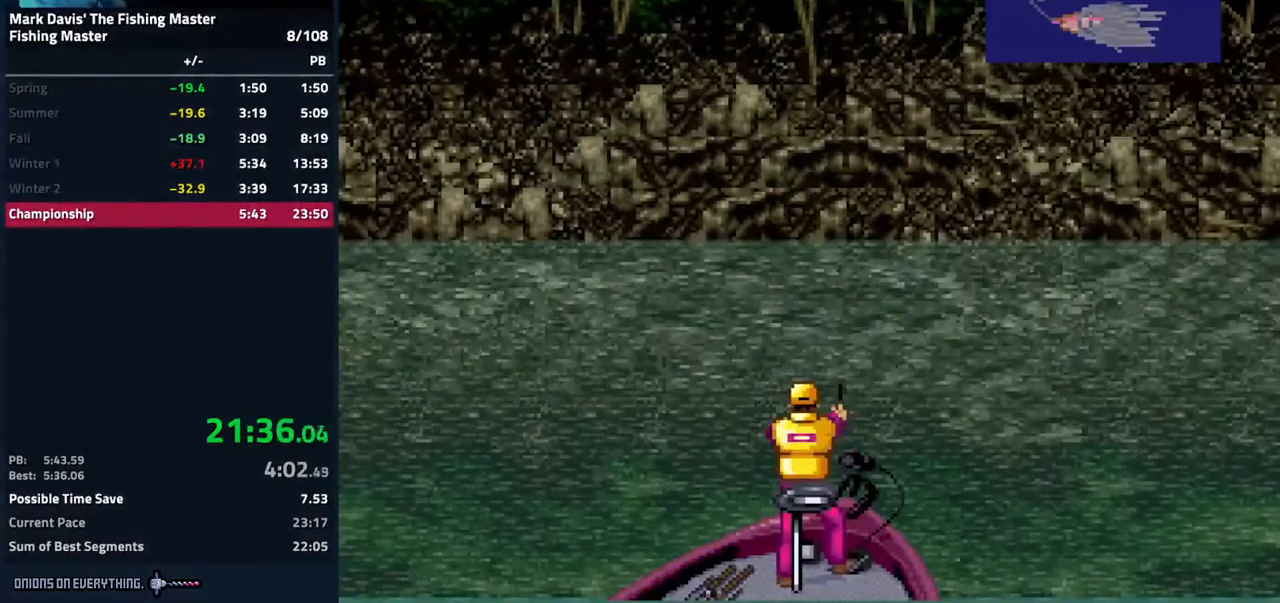
{"buttons": [], "events": []}
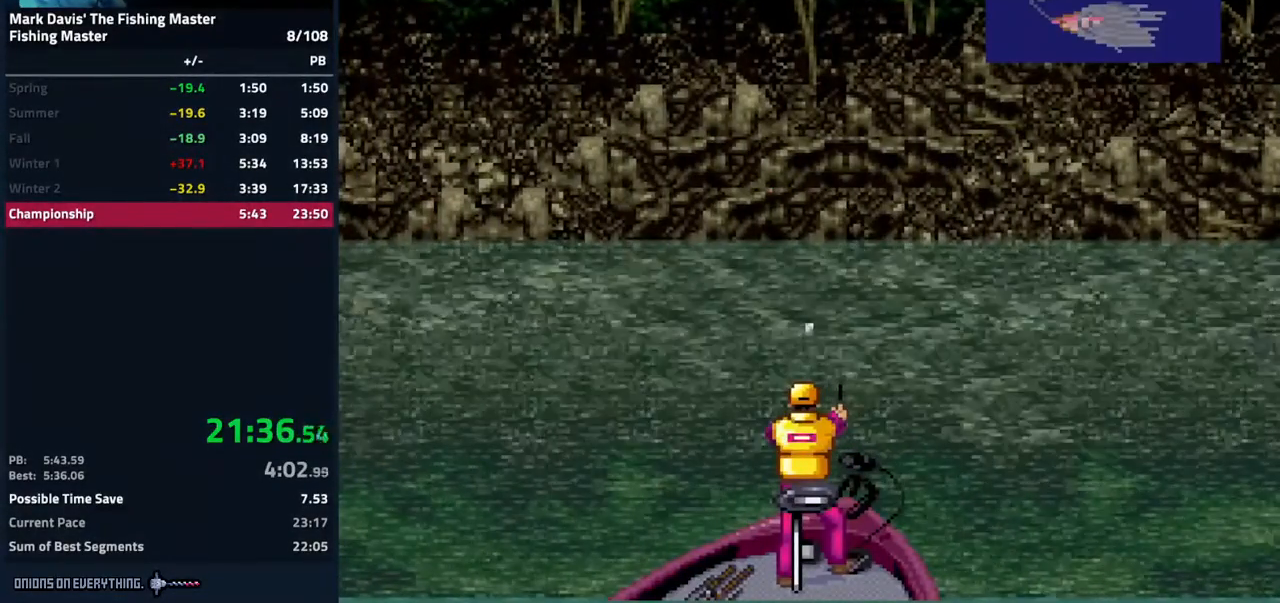
{"buttons": [], "events": []}
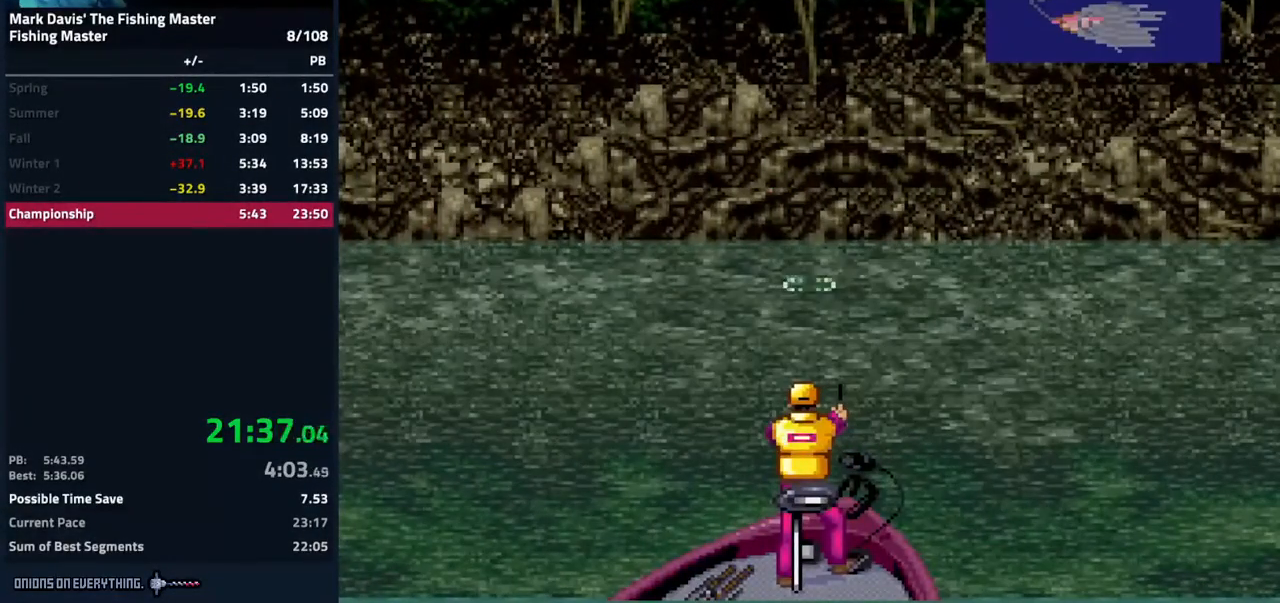
{"buttons": ["X"], "events": [[183, "X", "down"]]}
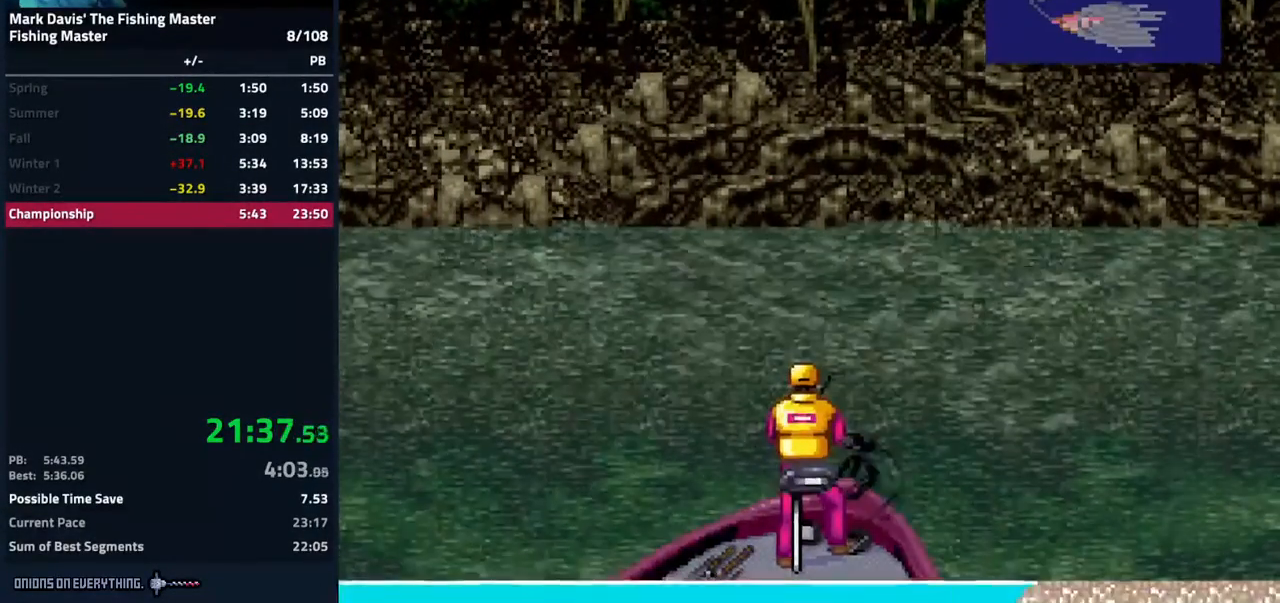
{"buttons": ["X"], "events": []}
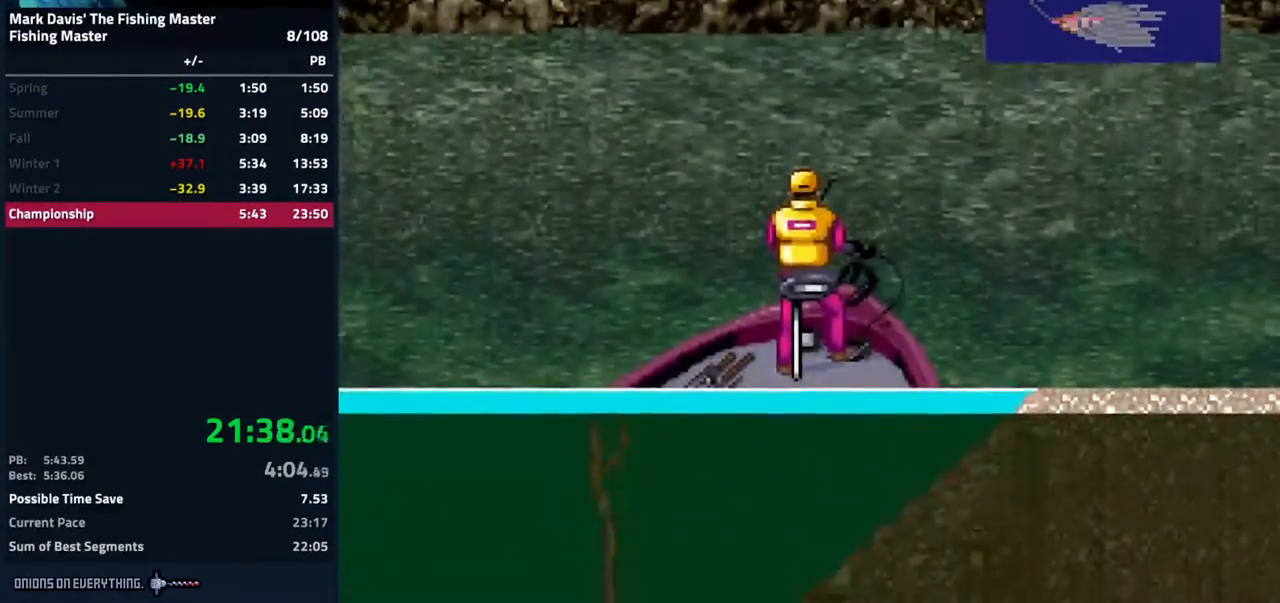
{"buttons": ["X"], "events": []}
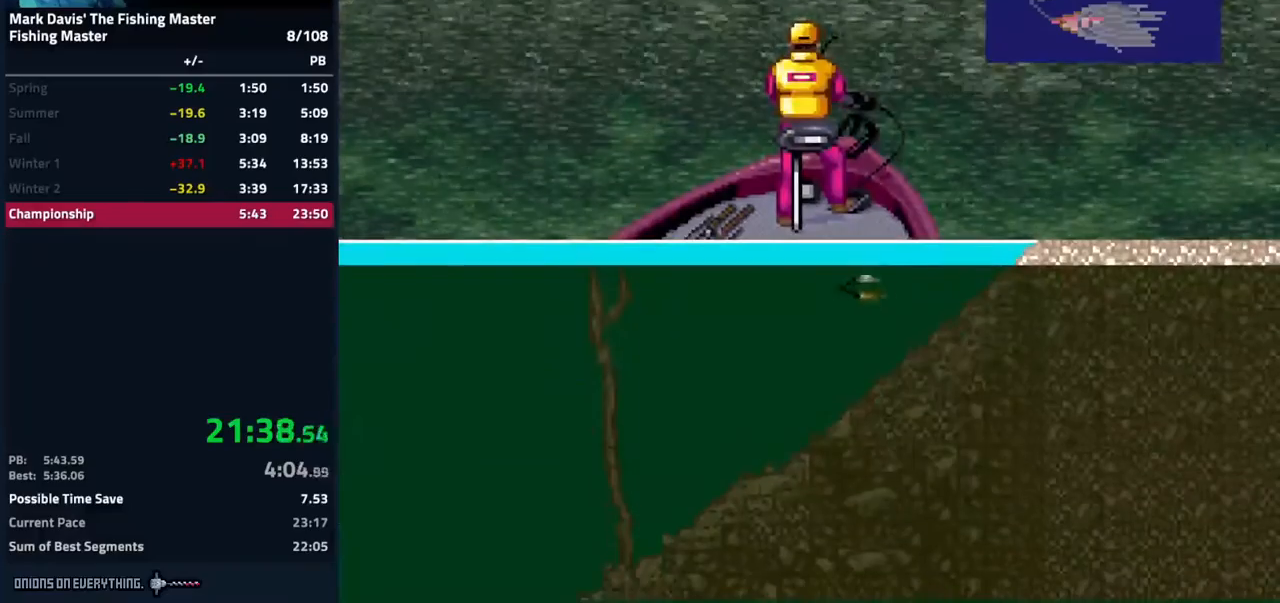
{"buttons": [], "events": [[417, "X", "up"]]}
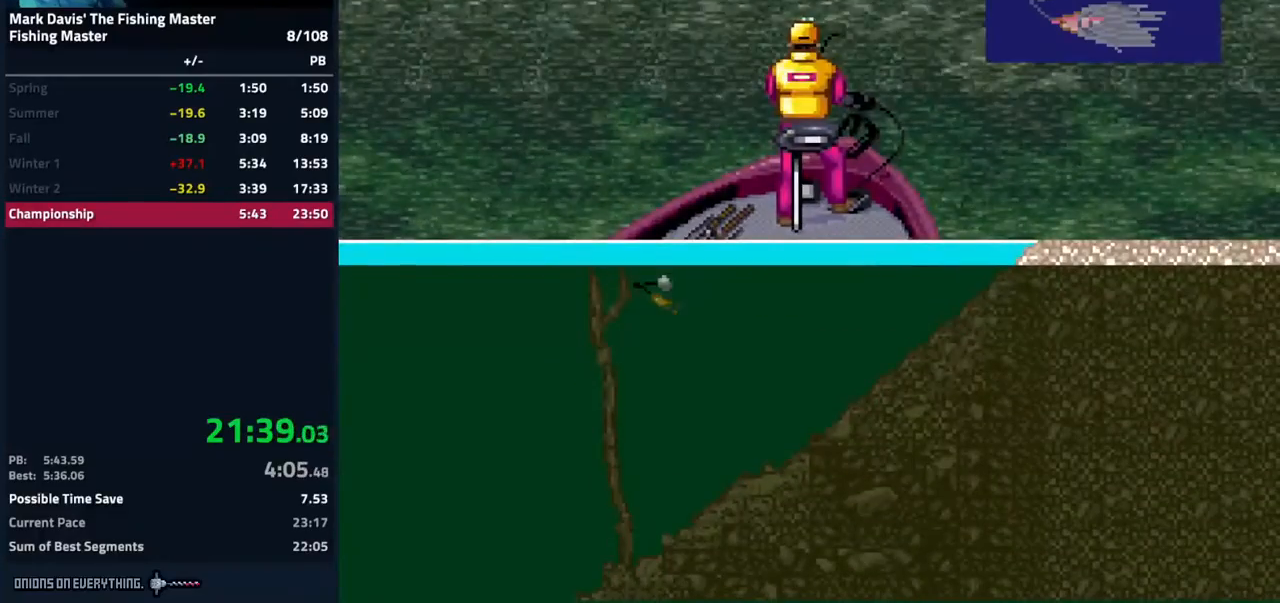
{"buttons": ["A"], "events": [[50, "DPAD_DOWN", "down"], [400, "A", "down"], [467, "DPAD_DOWN", "up"]]}
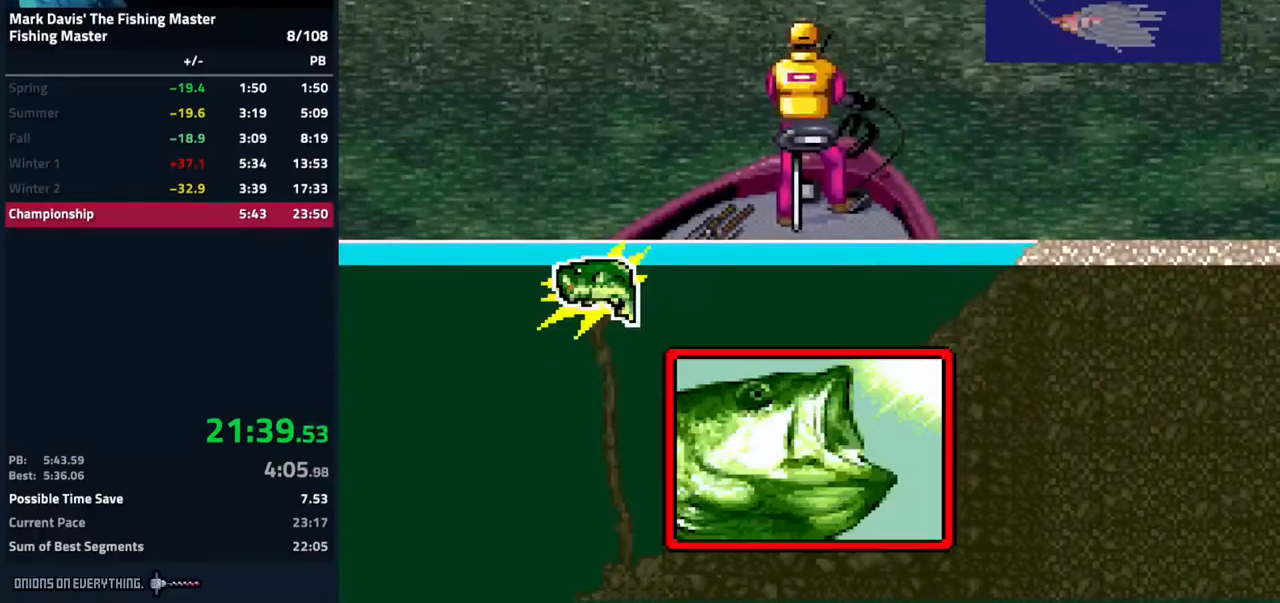
{"buttons": ["DPAD_DOWN"], "events": [[83, "A", "up"], [383, "DPAD_DOWN", "down"]]}
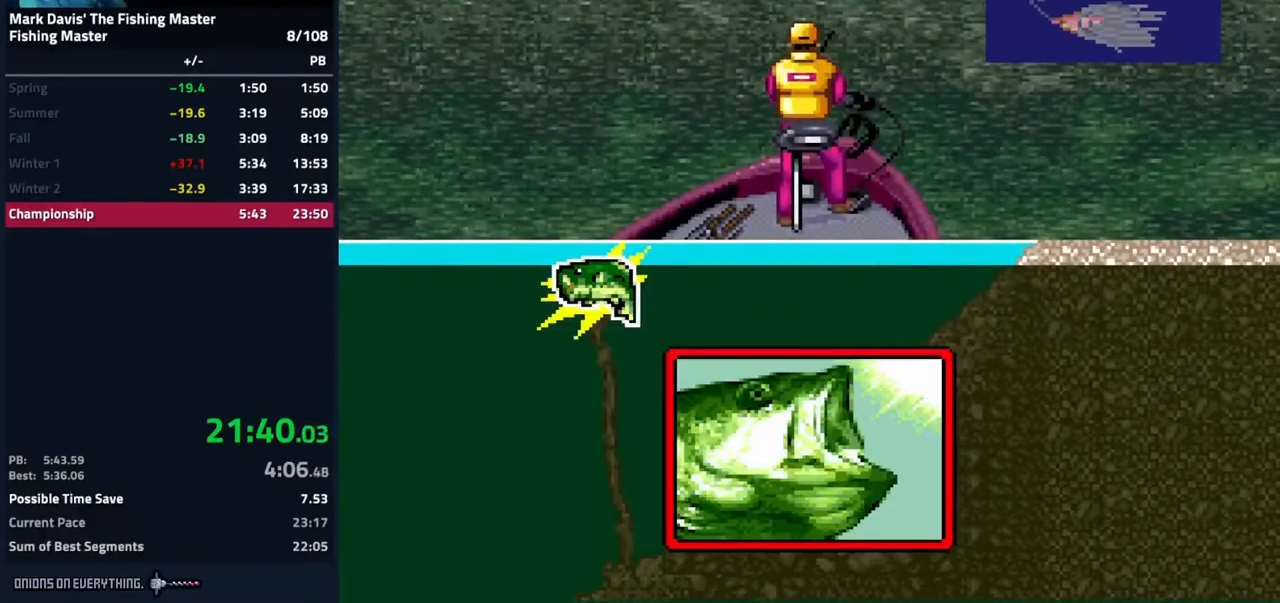
{"buttons": ["DPAD_DOWN"], "events": [[133, "A", "down"], [500, "A", "up"]]}
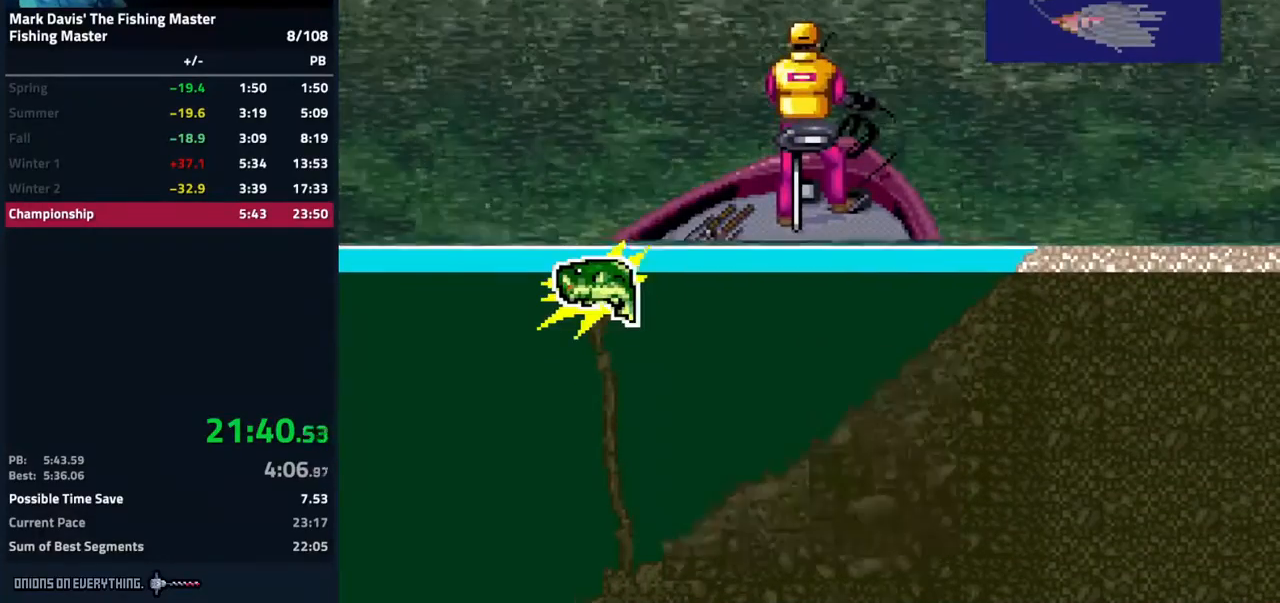
{"buttons": ["A", "DPAD_DOWN"], "events": [[67, "A", "down"], [200, "A", "up"], [350, "A", "down"]]}
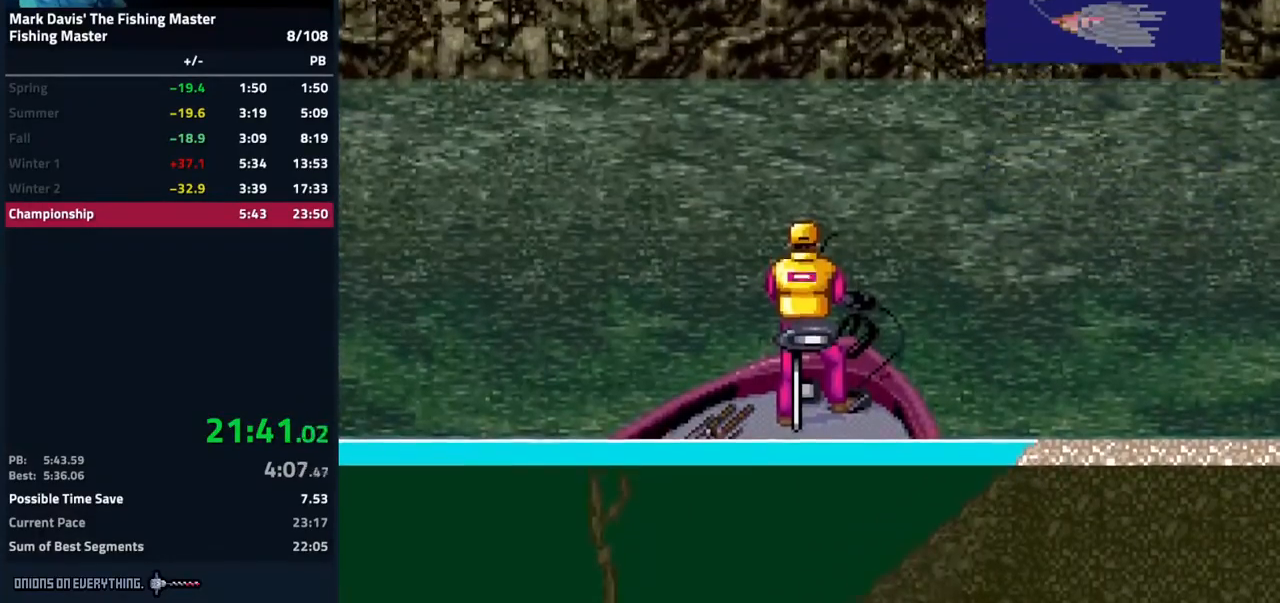
{"buttons": ["A", "DPAD_DOWN"], "events": [[83, "A", "up"], [100, "A", "down"], [417, "A", "up"], [483, "A", "down"]]}
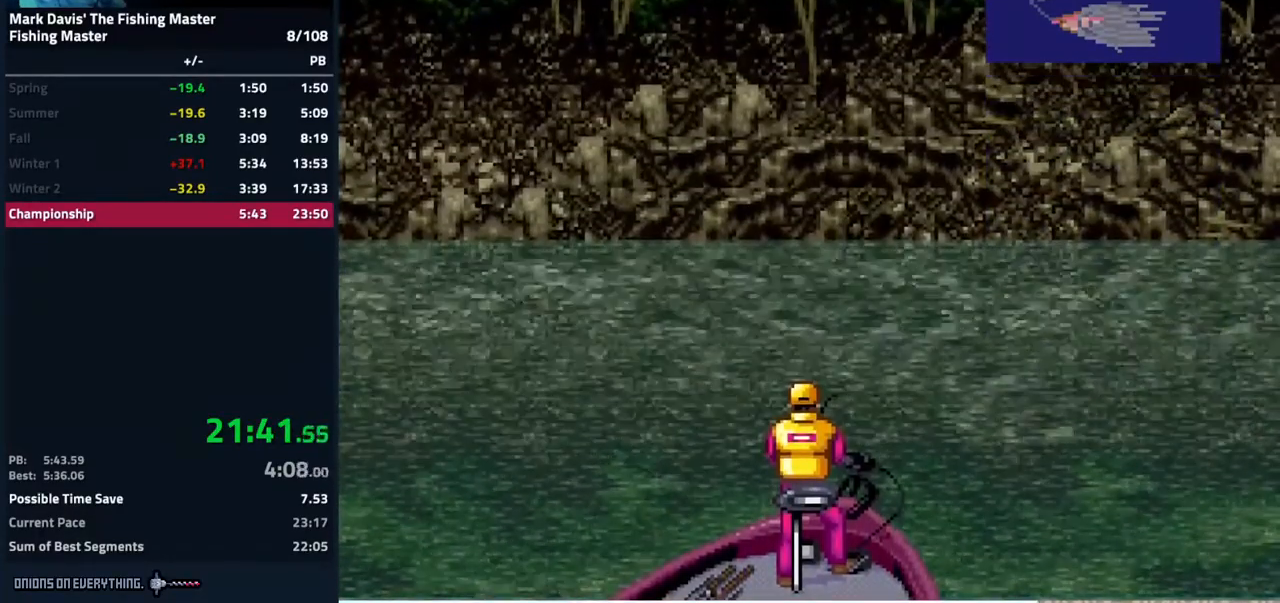
{"buttons": ["A", "DPAD_DOWN"], "events": [[67, "A", "up"], [150, "A", "down"], [417, "A", "up"], [450, "A", "down"], [467, "A", "up"], [483, "A", "down"]]}
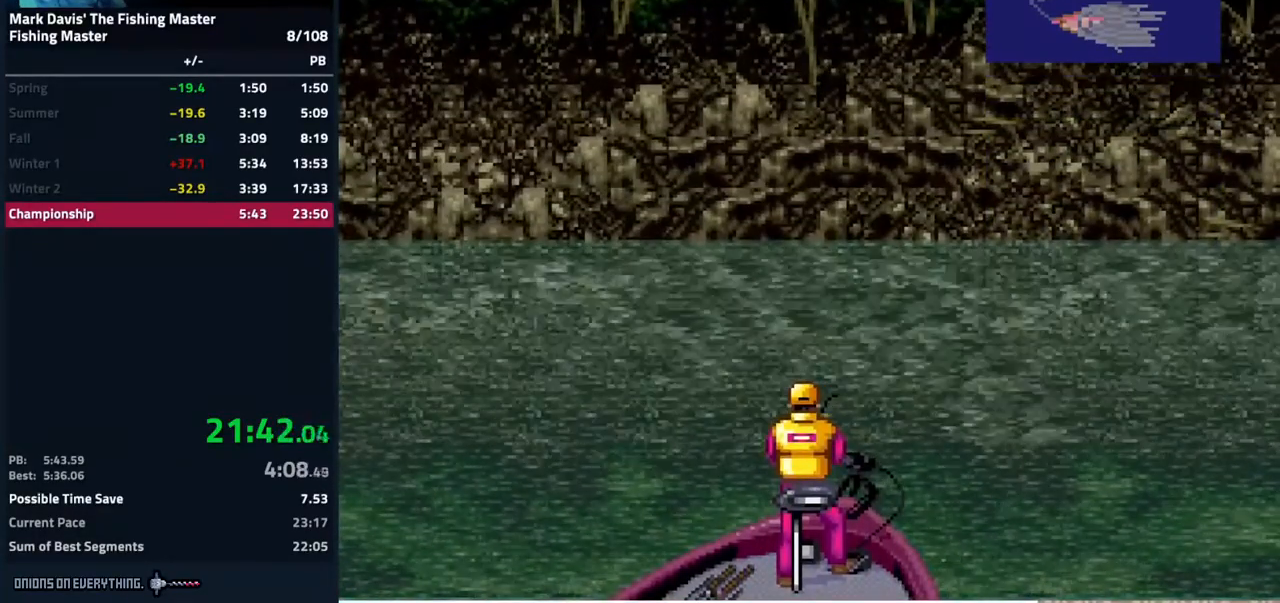
{"buttons": ["A", "DPAD_DOWN"], "events": [[83, "A", "up"], [117, "A", "down"], [150, "A", "up"], [183, "A", "down"], [217, "A", "up"], [333, "A", "down"], [383, "A", "up"], [483, "A", "down"]]}
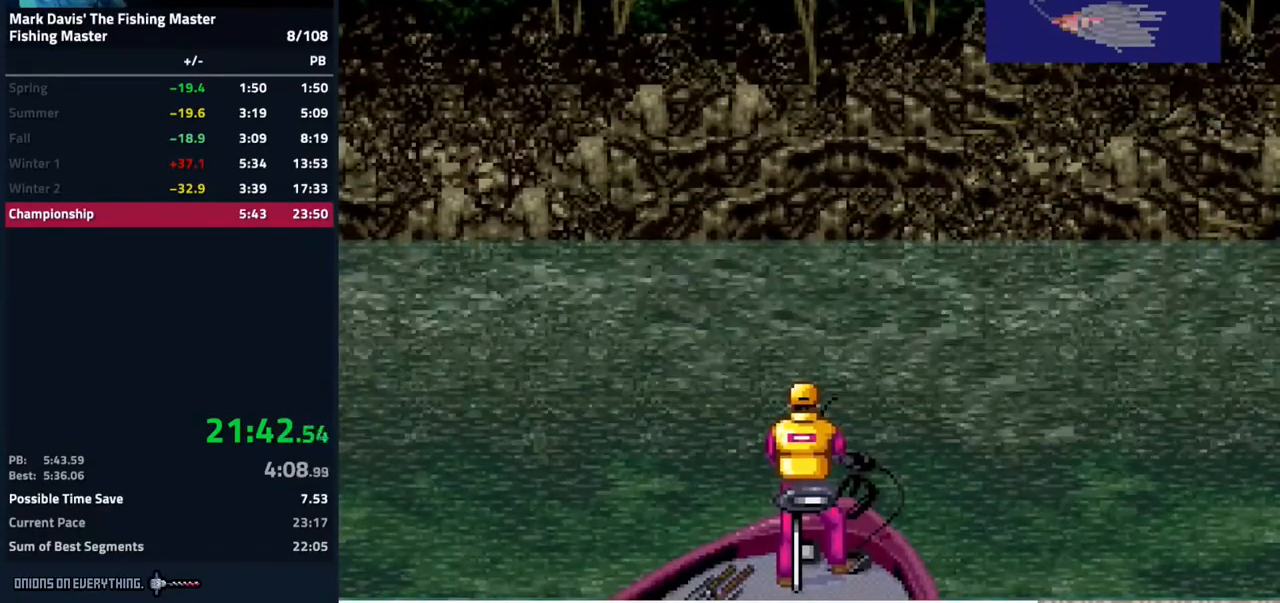
{"buttons": ["A", "DPAD_DOWN"], "events": [[17, "A", "up"], [50, "A", "down"], [100, "A", "up"], [133, "A", "down"], [217, "A", "up"], [233, "A", "down"], [267, "A", "up"], [300, "A", "down"], [367, "A", "up"], [383, "A", "down"], [433, "A", "up"], [483, "A", "down"]]}
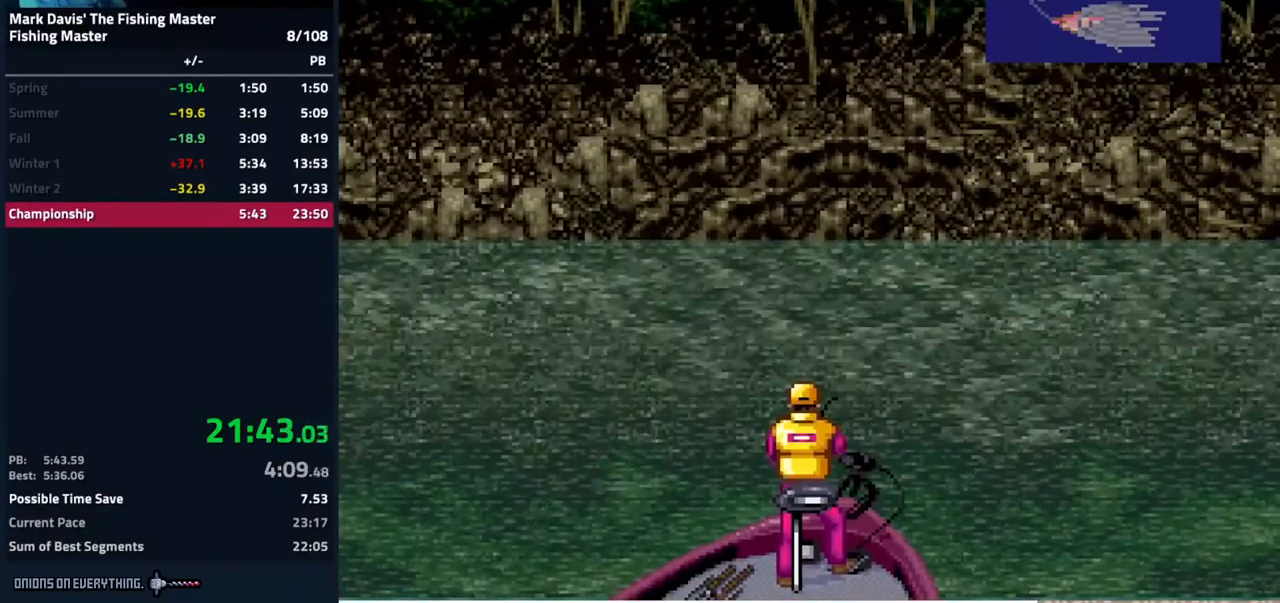
{"buttons": ["A", "DPAD_DOWN"], "events": [[33, "A", "up"], [67, "A", "down"], [100, "A", "up"], [133, "A", "down"], [383, "A", "up"], [483, "A", "down"]]}
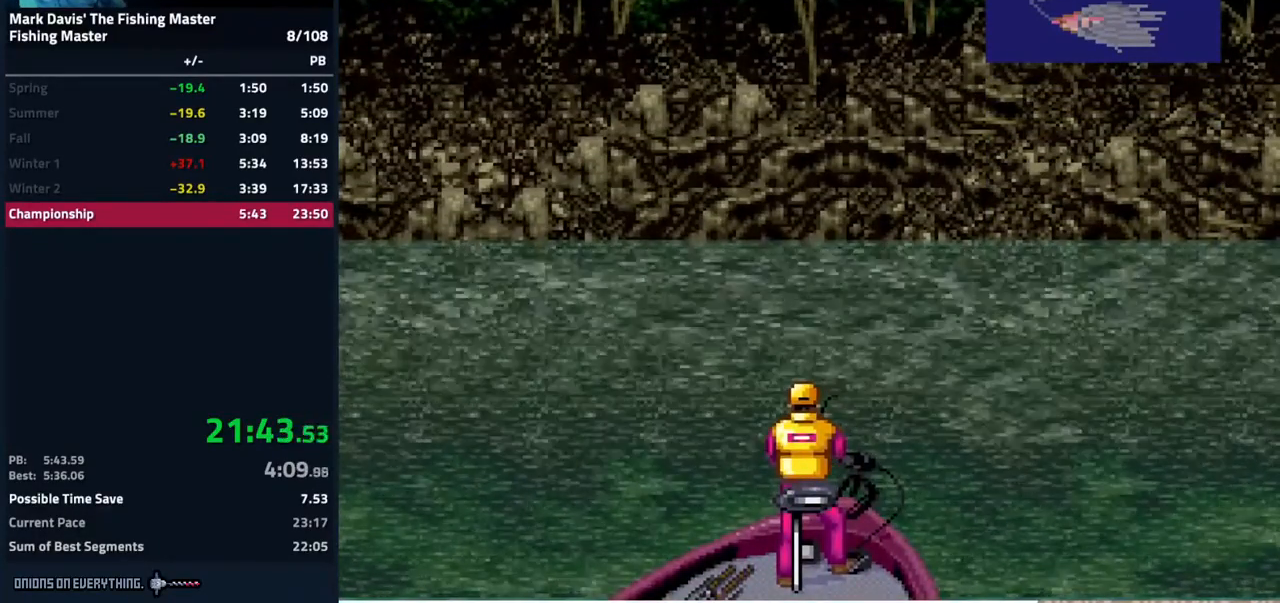
{"buttons": ["DPAD_DOWN"], "events": [[33, "A", "up"], [150, "A", "down"], [483, "A", "up"]]}
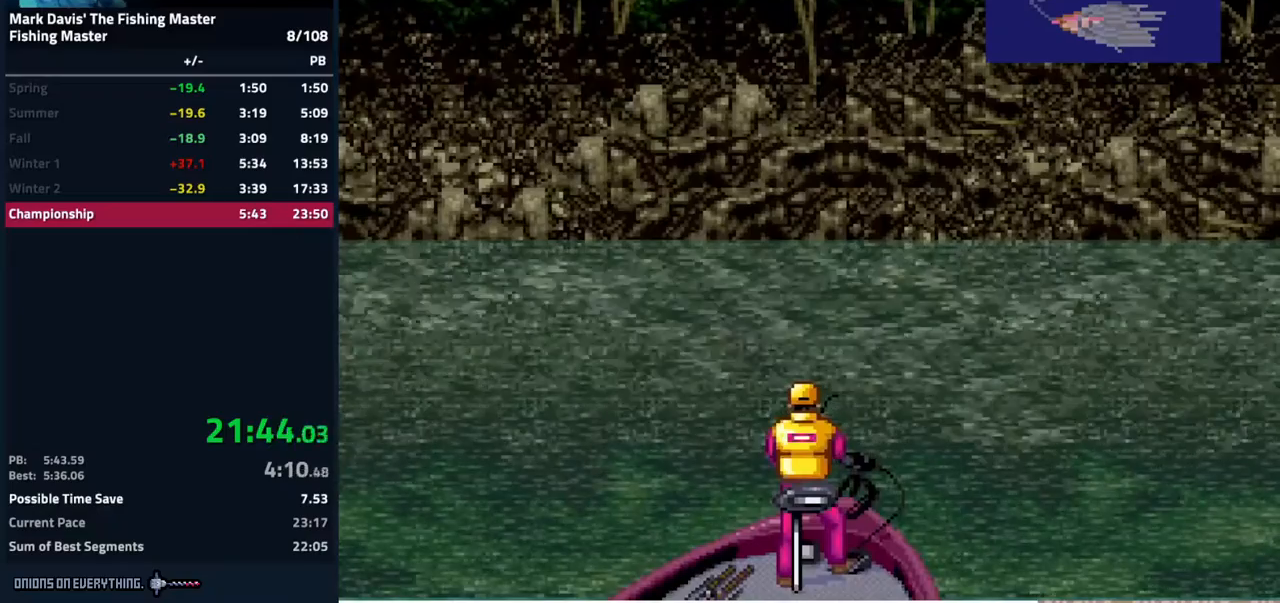
{"buttons": ["DPAD_DOWN"], "events": [[33, "A", "down"], [183, "A", "up"], [233, "A", "down"], [300, "A", "up"], [350, "A", "down"], [383, "A", "up"], [417, "A", "down"], [483, "A", "up"]]}
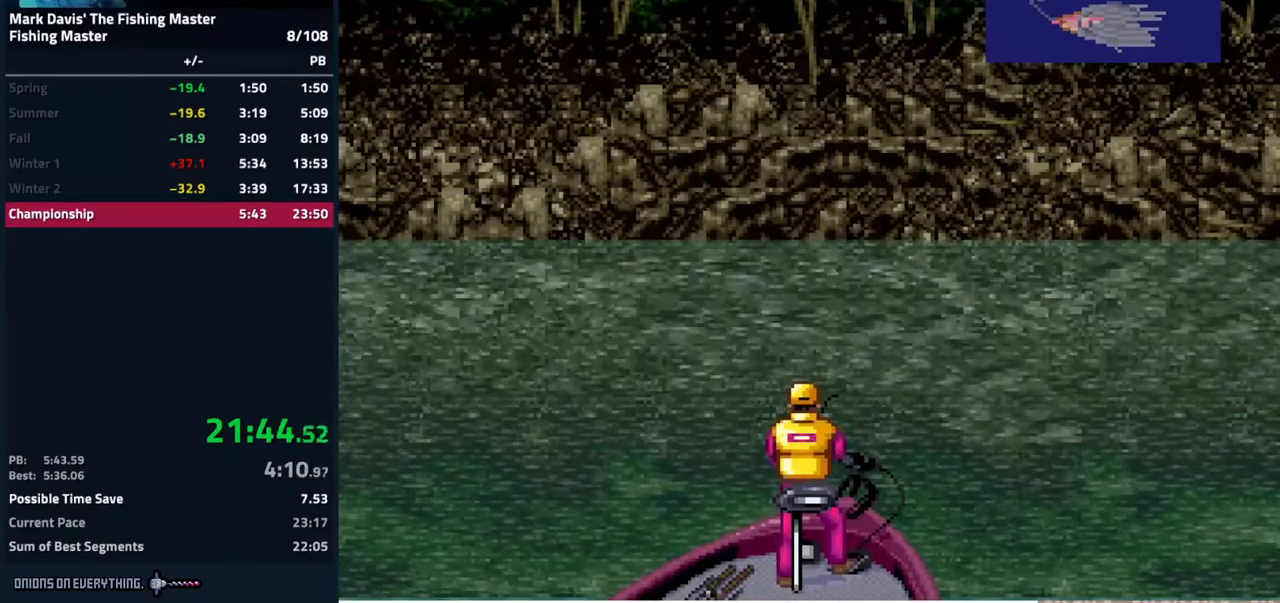
{"buttons": ["DPAD_DOWN"], "events": [[33, "A", "down"], [67, "A", "up"], [133, "A", "down"], [300, "A", "up"], [333, "A", "down"], [433, "A", "up"], [450, "A", "down"], [500, "A", "up"]]}
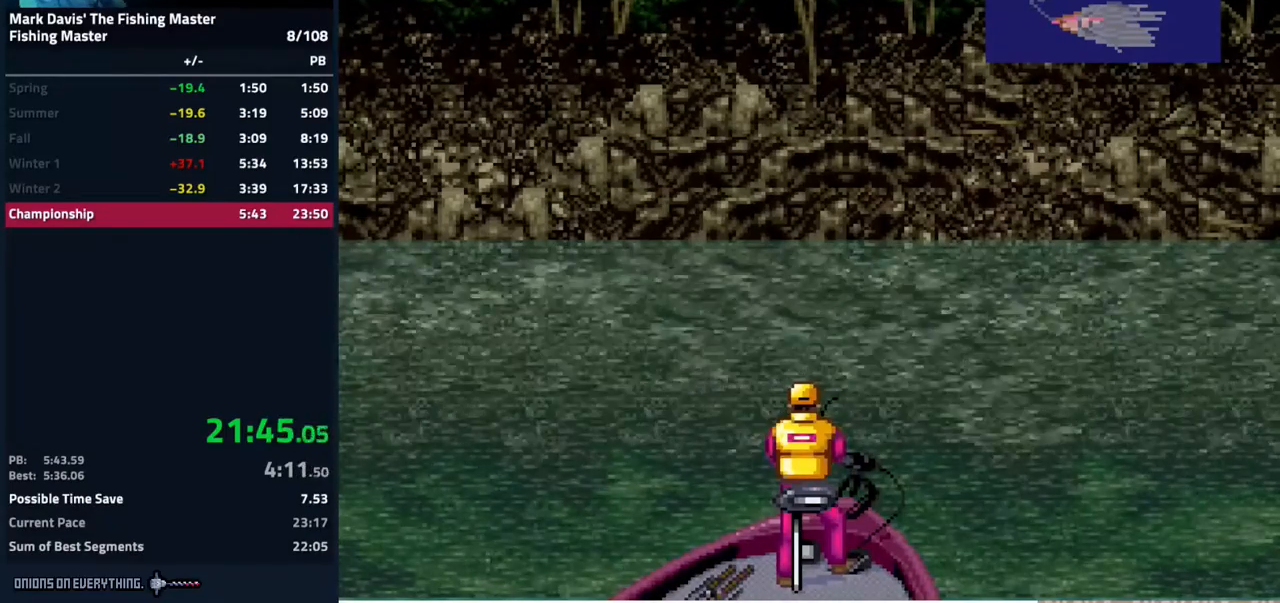
{"buttons": ["A", "DPAD_DOWN"], "events": [[33, "A", "down"], [117, "A", "up"], [133, "A", "down"], [200, "A", "up"], [233, "A", "down"], [317, "A", "up"], [333, "A", "down"], [350, "A", "up"], [367, "A", "down"], [417, "A", "up"], [450, "A", "down"]]}
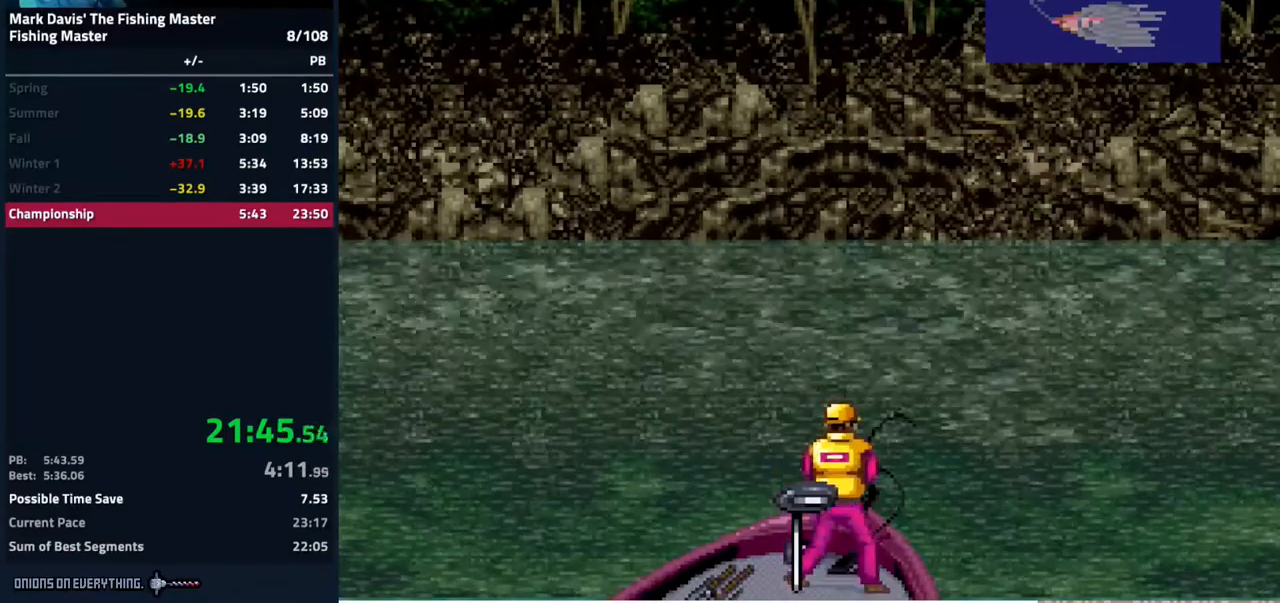
{"buttons": ["A", "DPAD_DOWN"], "events": [[283, "A", "up"], [317, "A", "down"], [400, "A", "up"], [417, "A", "down"]]}
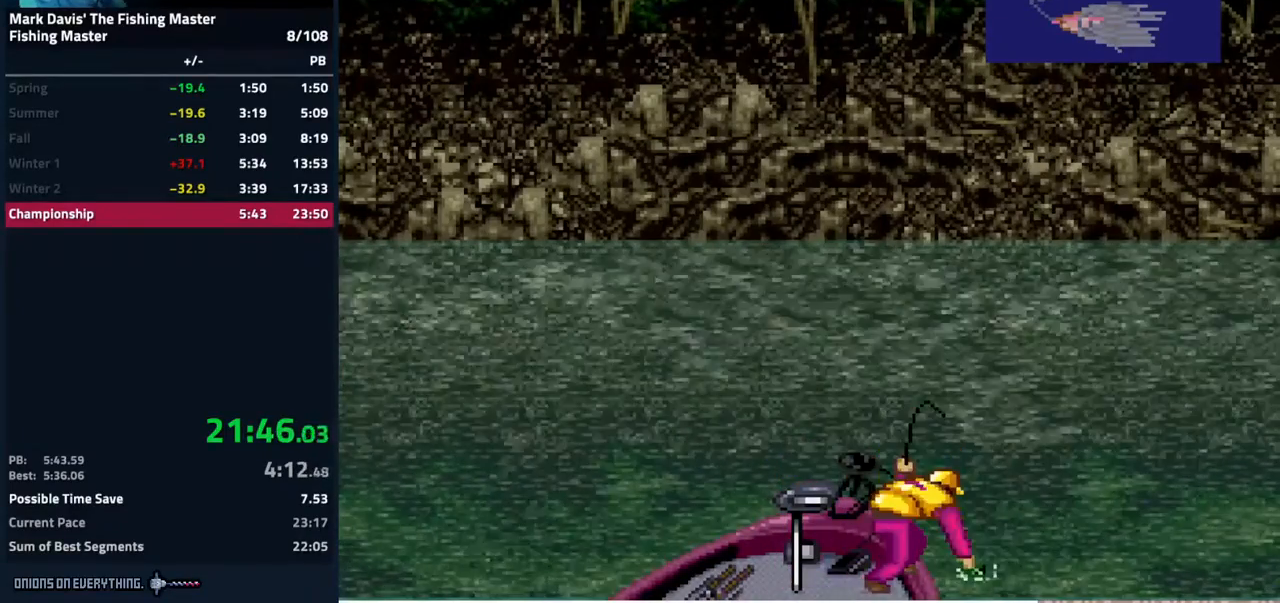
{"buttons": ["A", "DPAD_DOWN"], "events": [[400, "A", "up"], [433, "A", "down"]]}